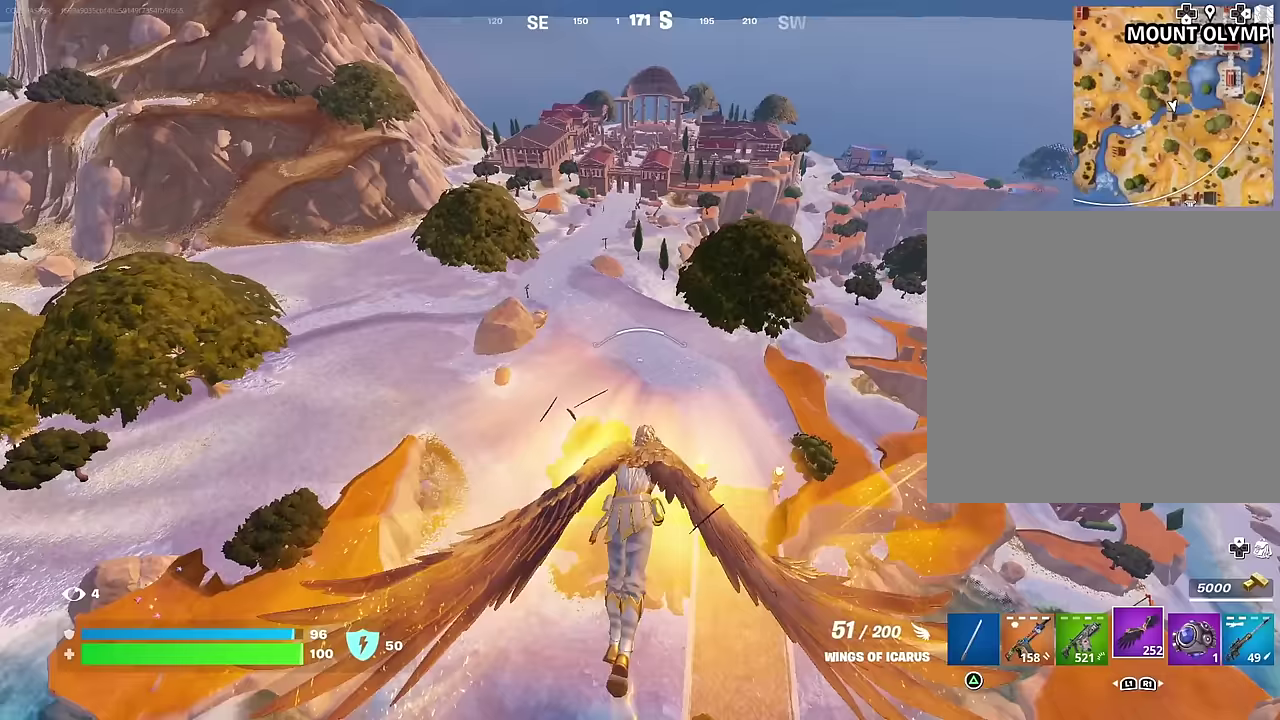
Gameplay with a controller (PlayStation layout); each line is a JSON object with the inputs held at the frame after it (dt_ms = milliseconds from this image to that frame). "events" lists button and stick changes between this image and that frame as [ms after this image, input, new state], when the widget could be followed in between.
{"dt_ms": 500, "buttons": [], "left_stick": "up-left", "right_stick": "center", "events": [[33, "left_stick", "up"], [433, "left_stick", "up-left"]]}
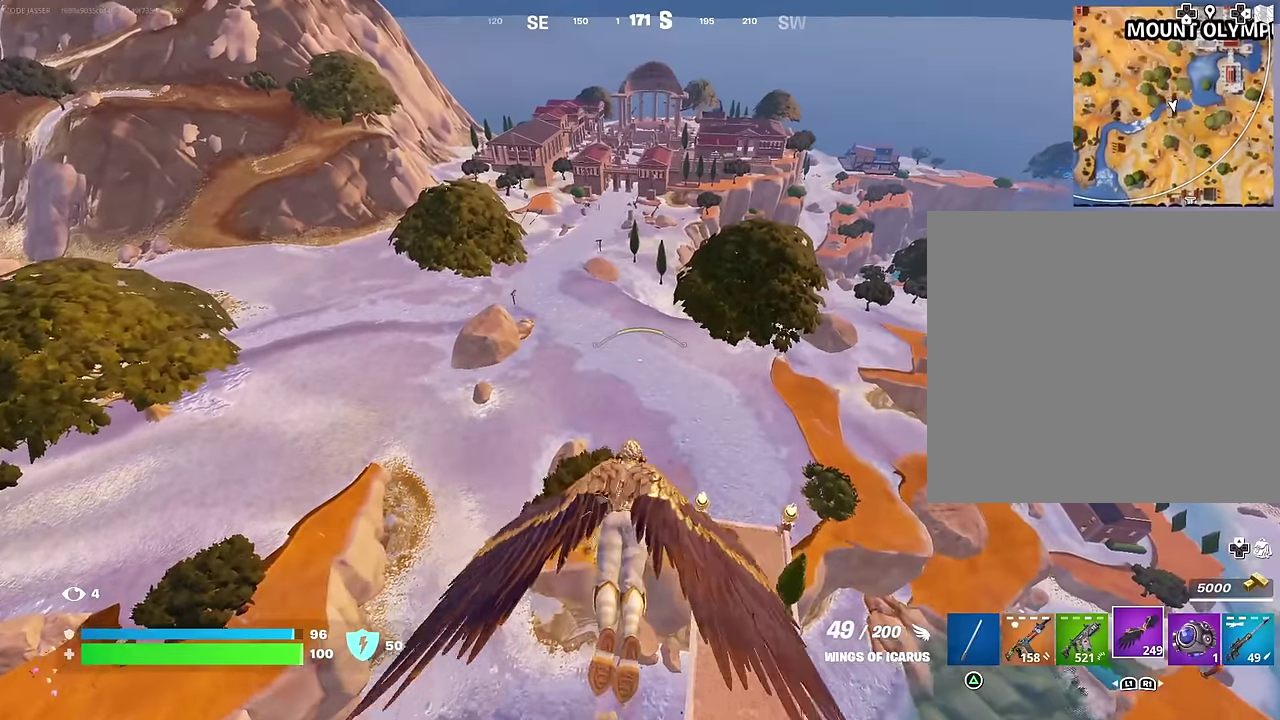
{"dt_ms": 500, "buttons": [], "left_stick": "up", "right_stick": "center", "events": [[67, "left_stick", "up"]]}
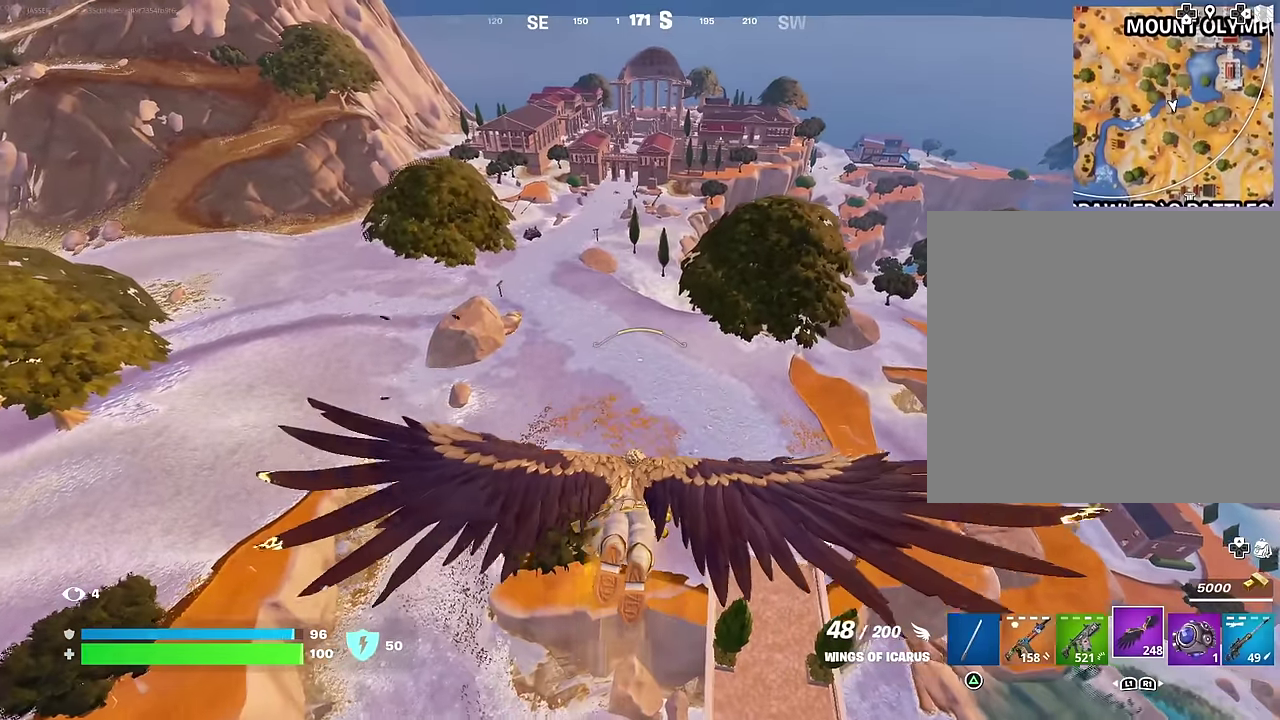
{"dt_ms": 500, "buttons": [], "left_stick": "up-left", "right_stick": "center", "events": [[233, "left_stick", "up-left"]]}
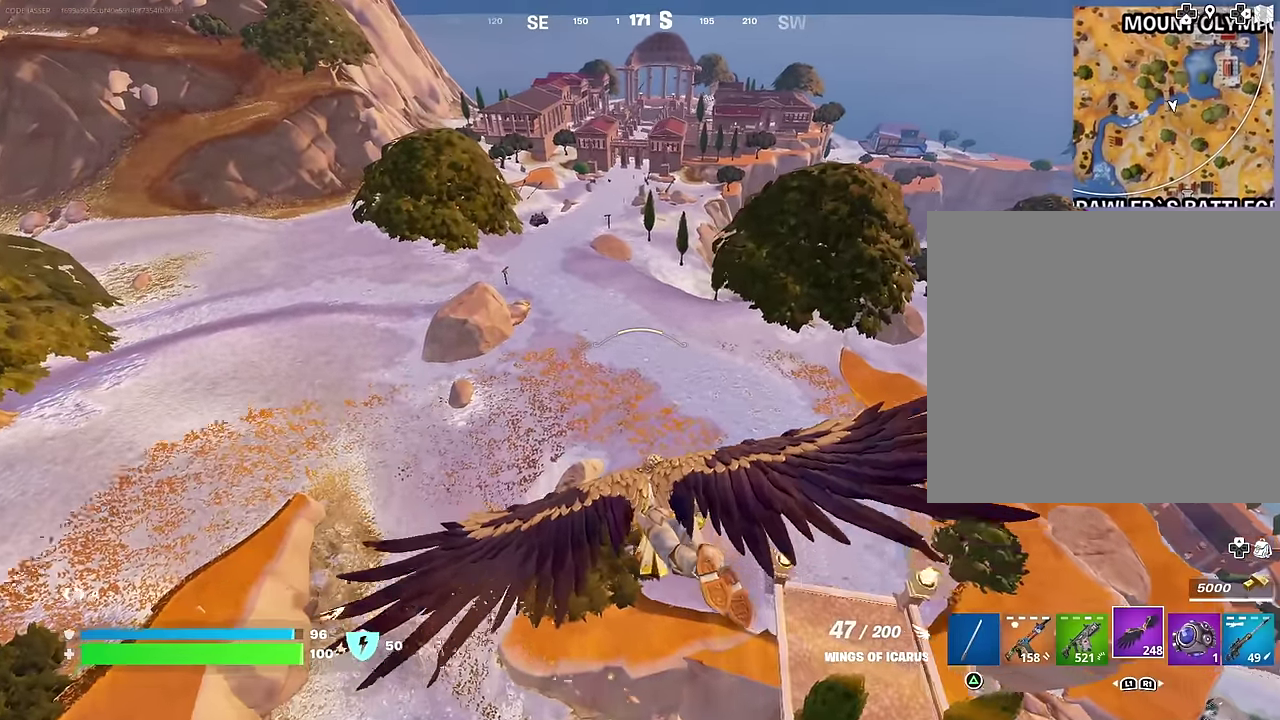
{"dt_ms": 500, "buttons": [], "left_stick": "up-left", "right_stick": "center", "events": []}
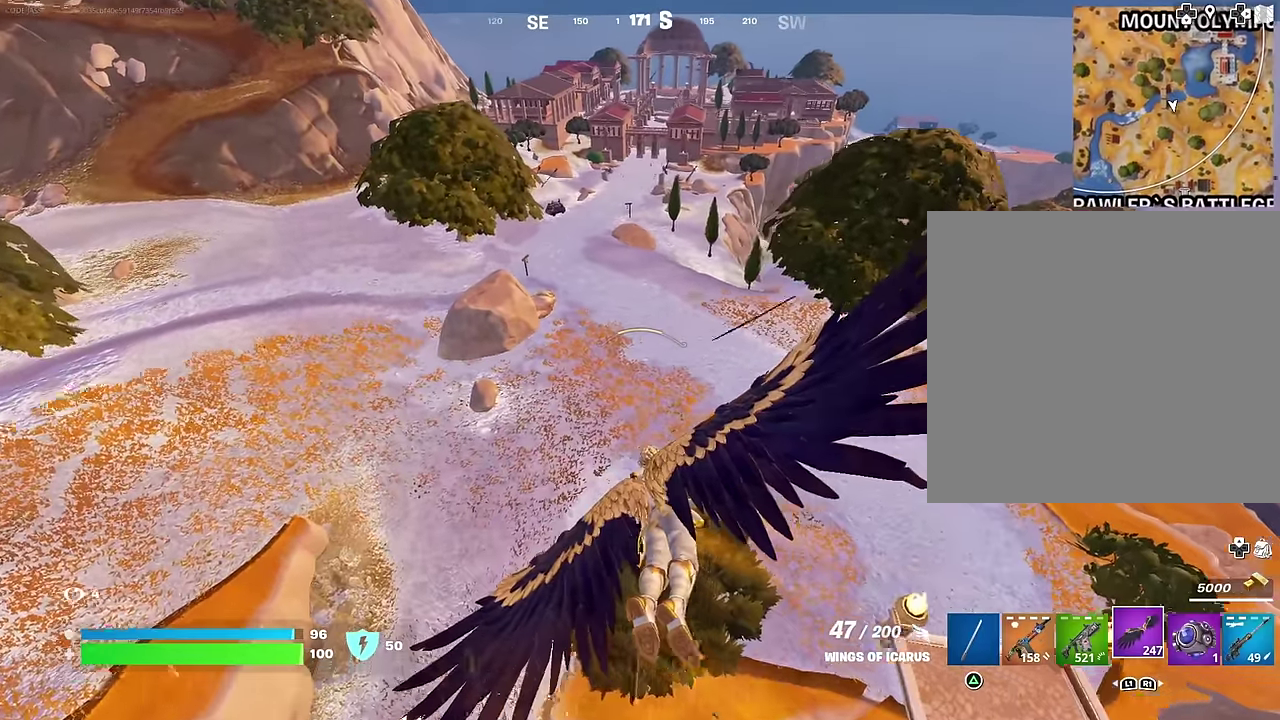
{"dt_ms": 500, "buttons": [], "left_stick": "up", "right_stick": "up", "events": [[467, "right_stick", "up"], [500, "left_stick", "up"]]}
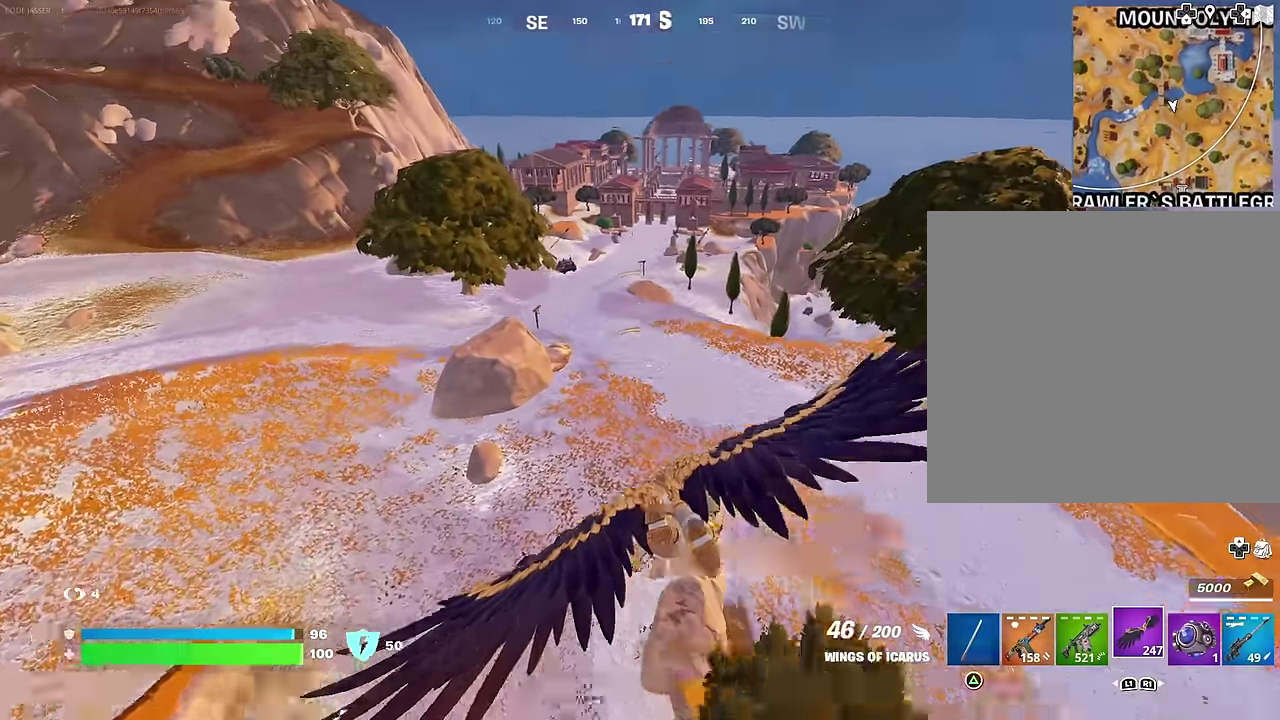
{"dt_ms": 400, "buttons": [], "left_stick": "up", "right_stick": "center", "events": [[67, "right_stick", "center"]]}
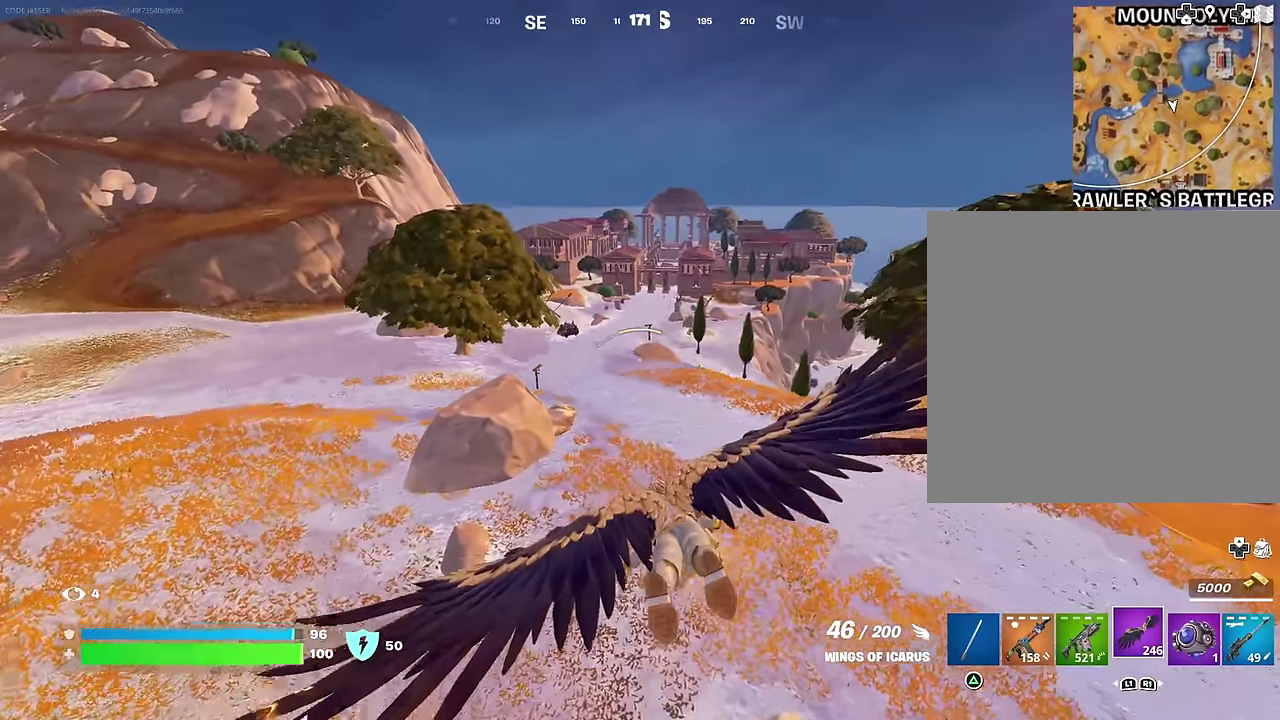
{"dt_ms": 600, "buttons": [], "left_stick": "up-left", "right_stick": "center", "events": [[483, "left_stick", "up-left"]]}
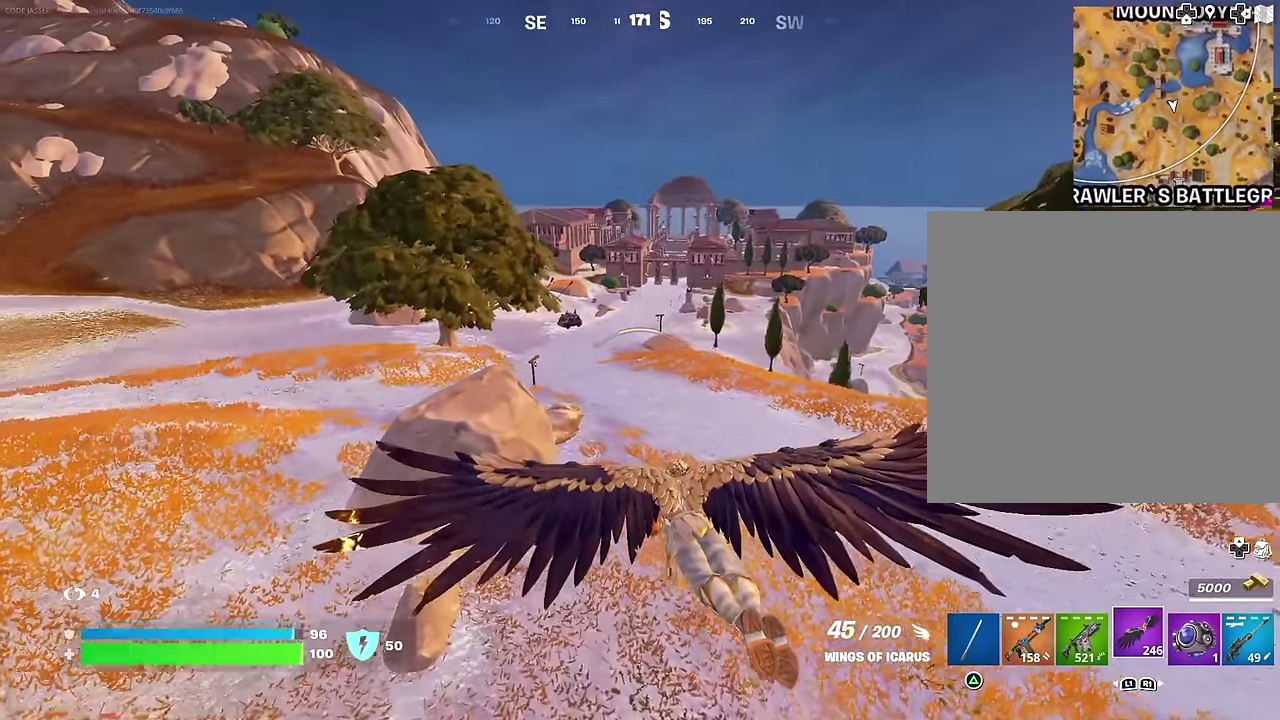
{"dt_ms": 400, "buttons": [], "left_stick": "up-left", "right_stick": "center", "events": [[117, "right_stick", "up-left"], [200, "right_stick", "center"]]}
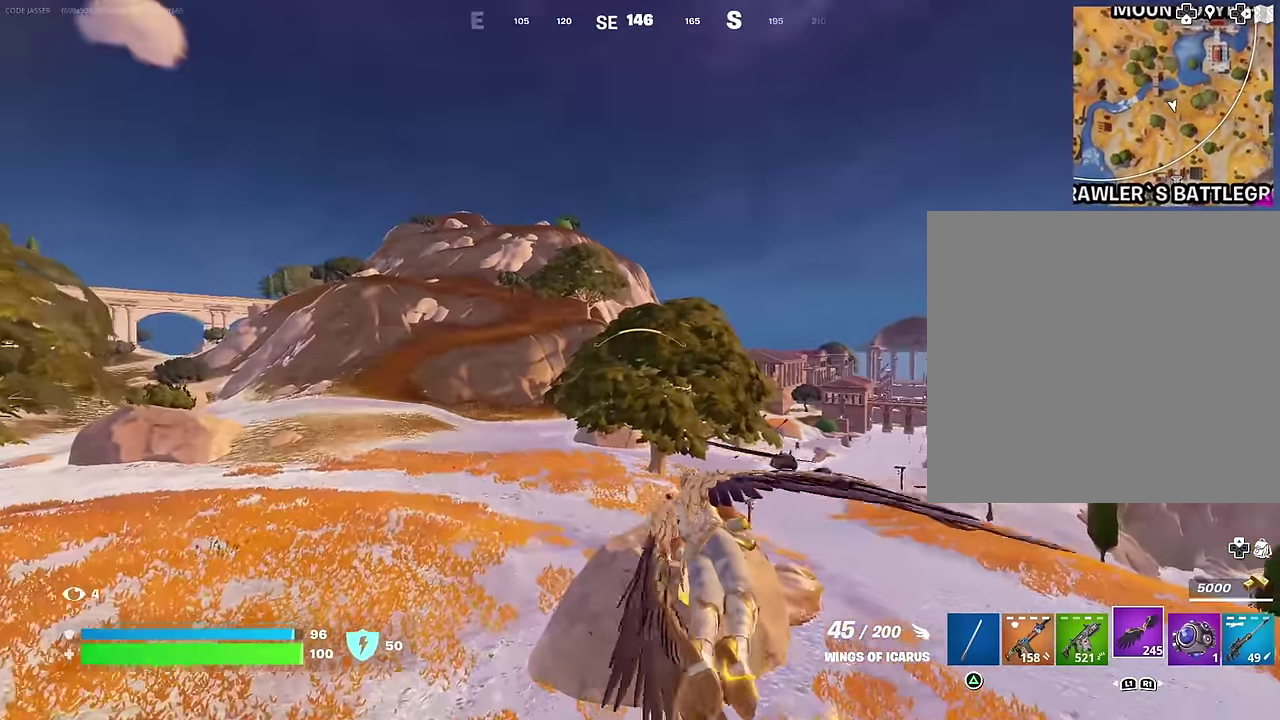
{"dt_ms": 600, "buttons": [], "left_stick": "up-left", "right_stick": "center", "events": []}
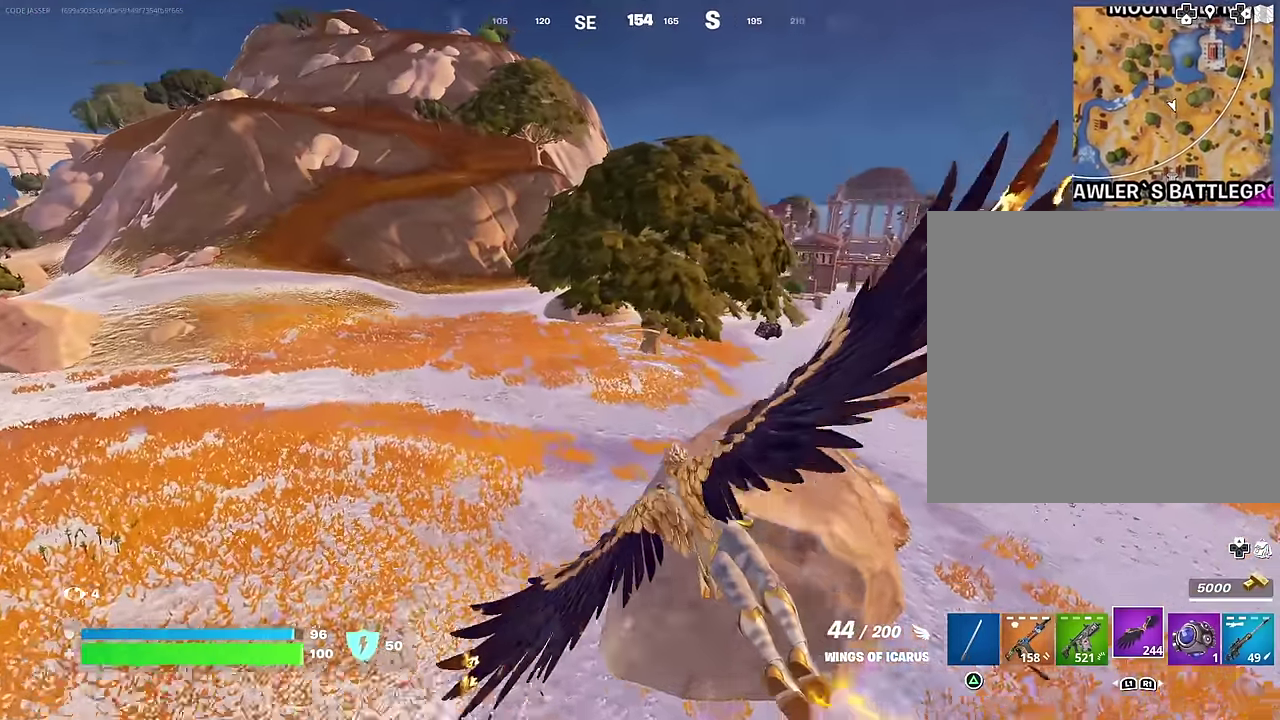
{"dt_ms": 400, "buttons": [], "left_stick": "up-left", "right_stick": "center", "events": []}
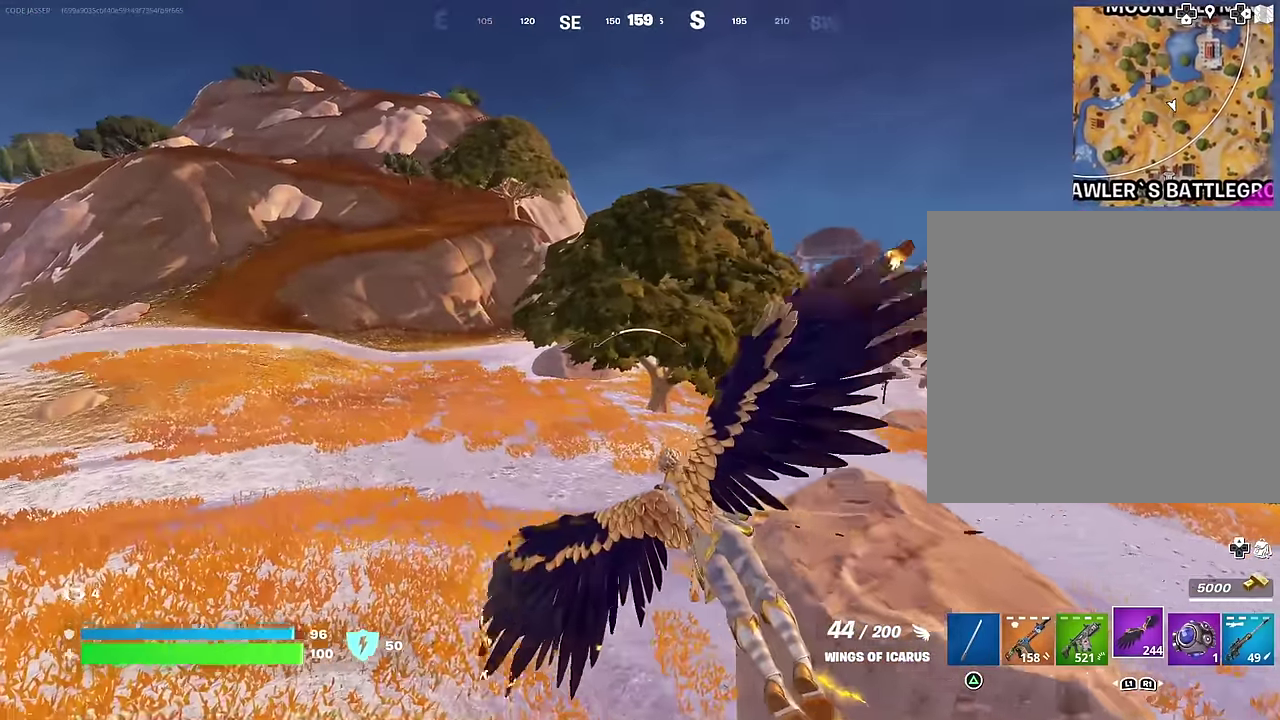
{"dt_ms": 600, "buttons": [], "left_stick": "up", "right_stick": "center", "events": [[400, "right_stick", "down-left"], [467, "left_stick", "up"], [600, "right_stick", "center"]]}
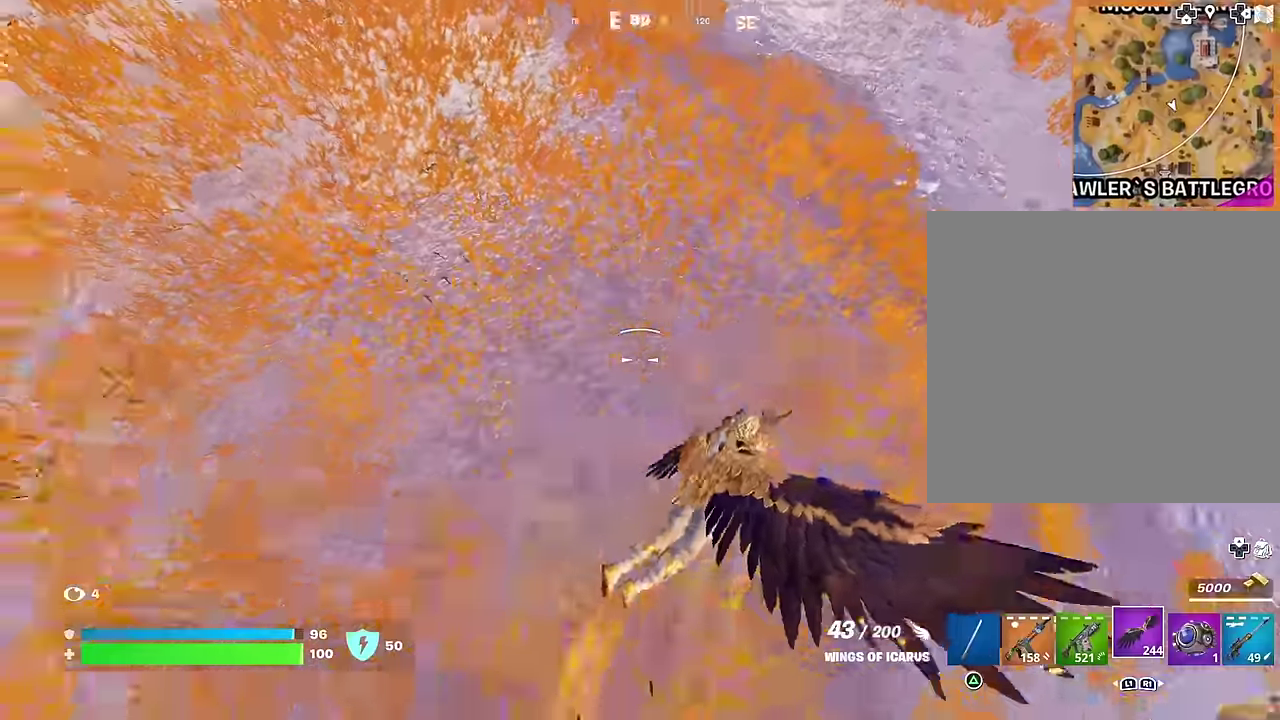
{"dt_ms": 400, "buttons": [], "left_stick": "up", "right_stick": "up-right", "events": [[67, "right_stick", "up-right"]]}
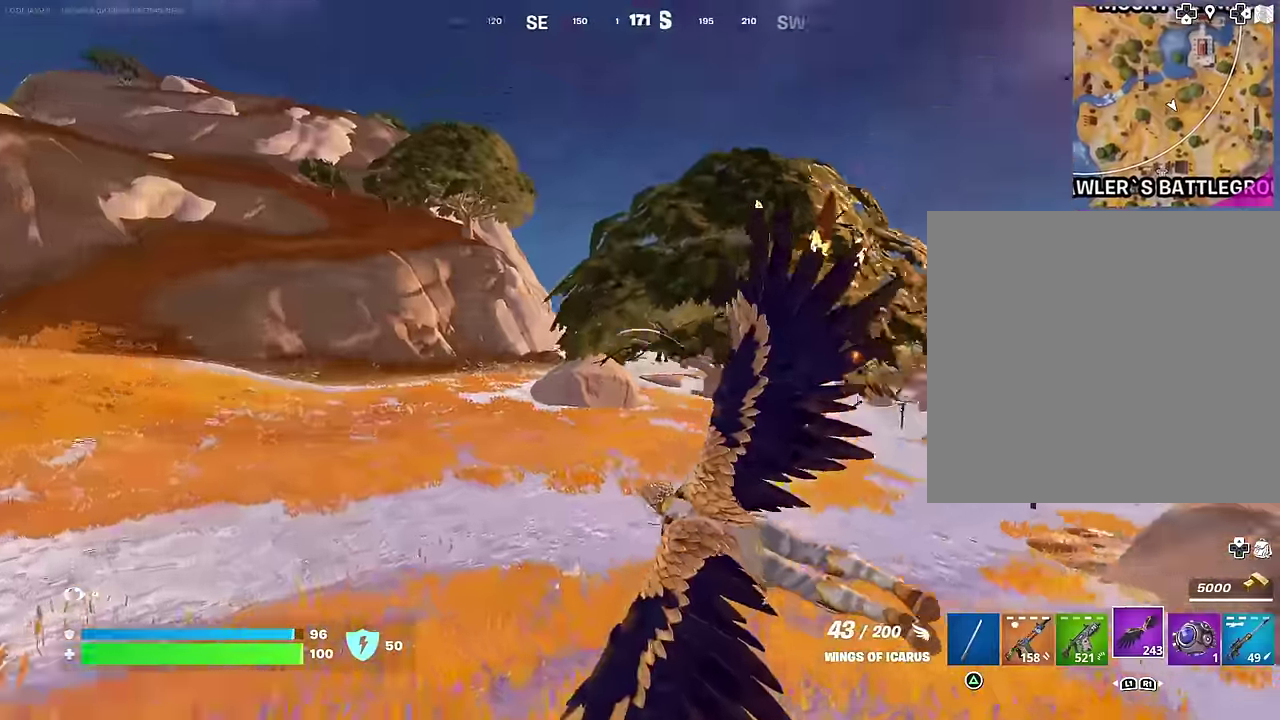
{"dt_ms": 600, "buttons": [], "left_stick": "up-left", "right_stick": "center", "events": [[83, "right_stick", "center"], [100, "left_stick", "up-left"], [283, "right_stick", "down-left"], [383, "right_stick", "center"]]}
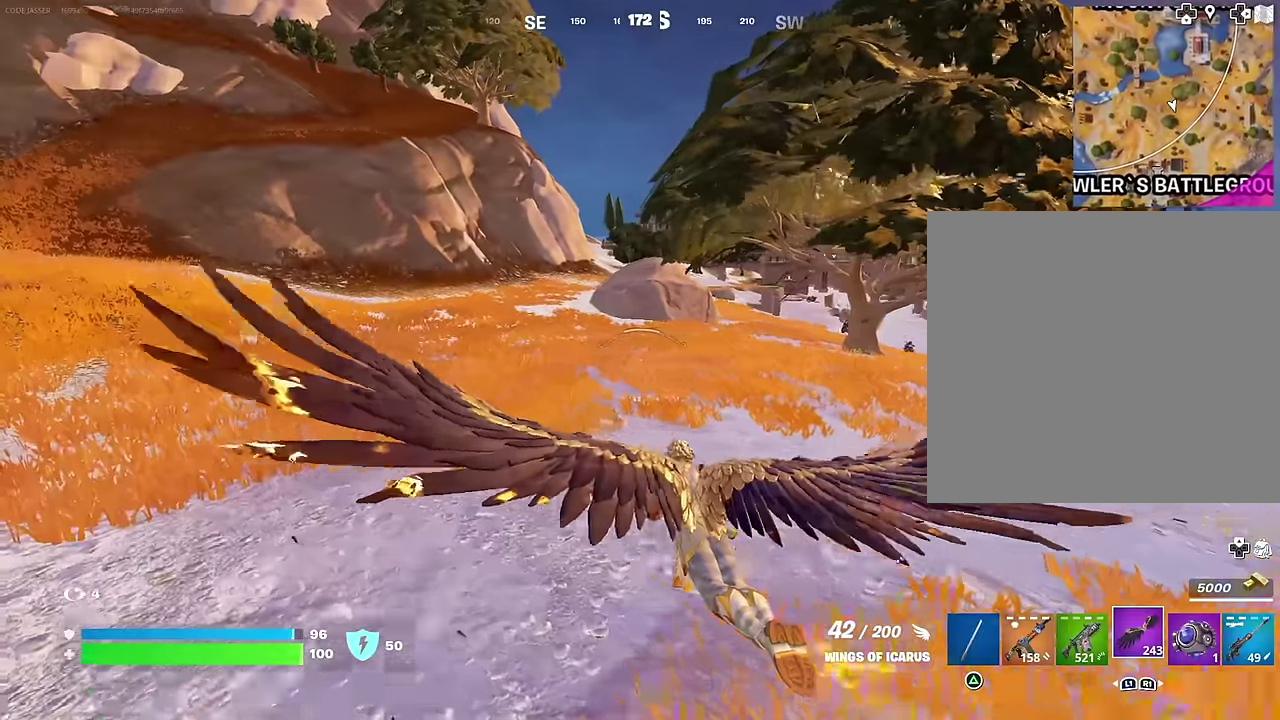
{"dt_ms": 300, "buttons": [], "left_stick": "up", "right_stick": "center", "events": [[217, "left_stick", "up"]]}
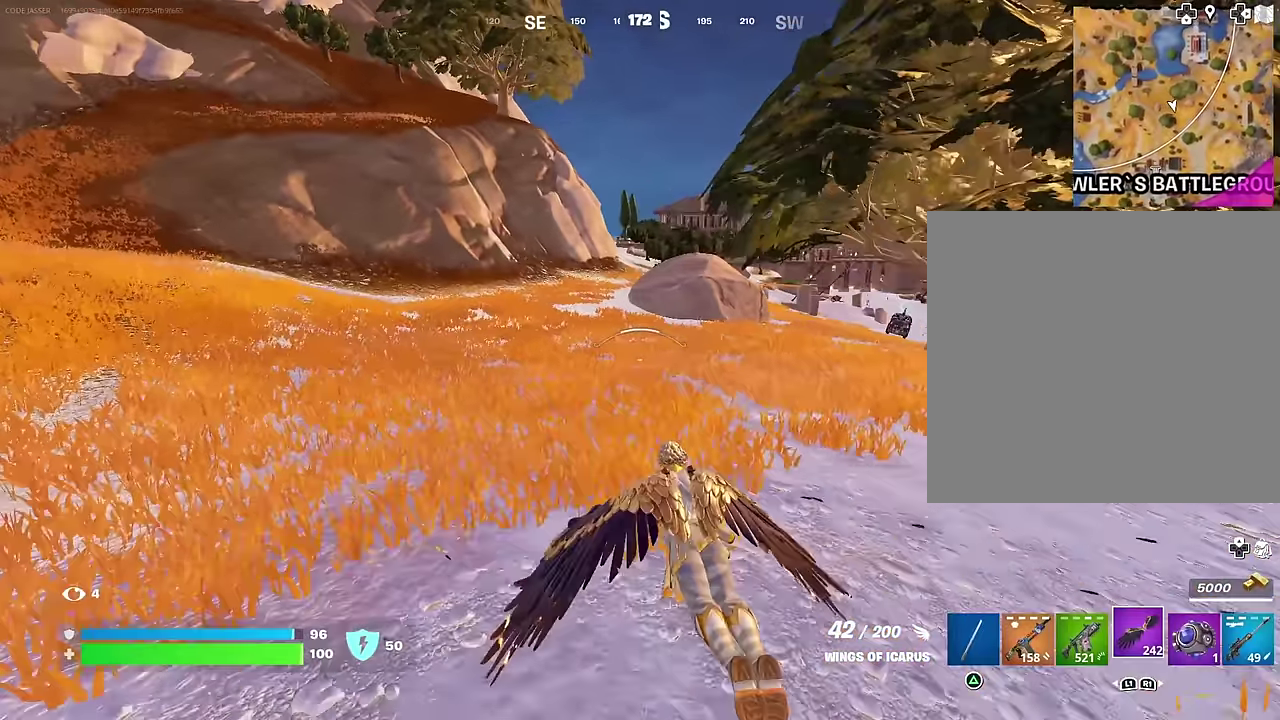
{"dt_ms": 700, "buttons": [], "left_stick": "up-left", "right_stick": "center", "events": [[33, "left_stick", "up-right"], [133, "right_stick", "right"], [250, "right_stick", "center"], [400, "left_stick", "up"], [450, "left_stick", "up-left"]]}
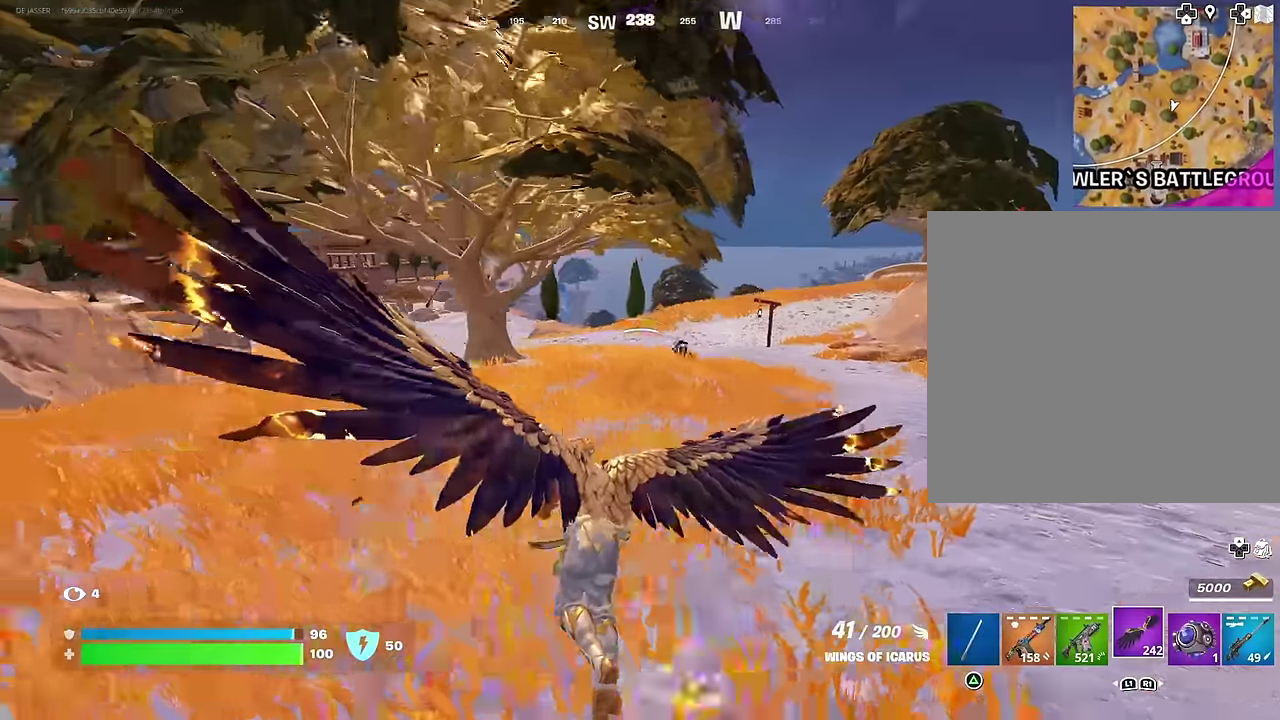
{"dt_ms": 300, "buttons": [], "left_stick": "up-left", "right_stick": "center", "events": []}
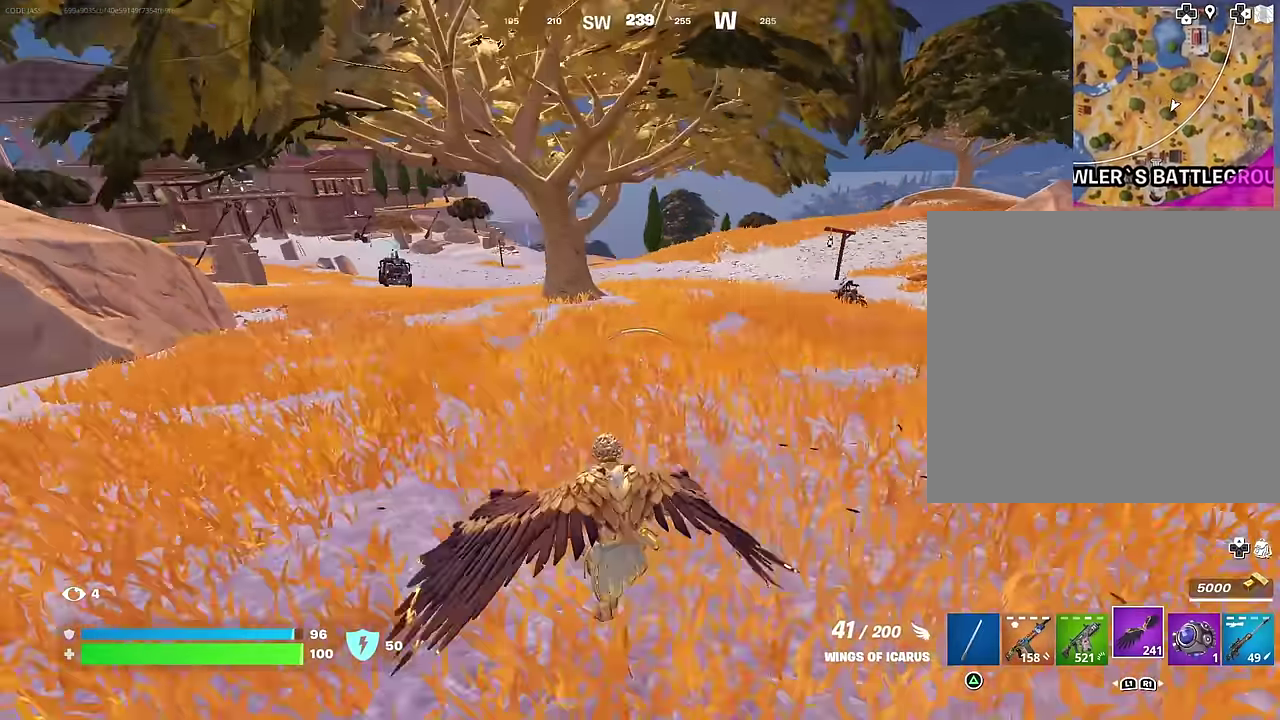
{"dt_ms": 700, "buttons": [], "left_stick": "up-left", "right_stick": "center", "events": [[83, "right_stick", "up-right"], [200, "right_stick", "center"]]}
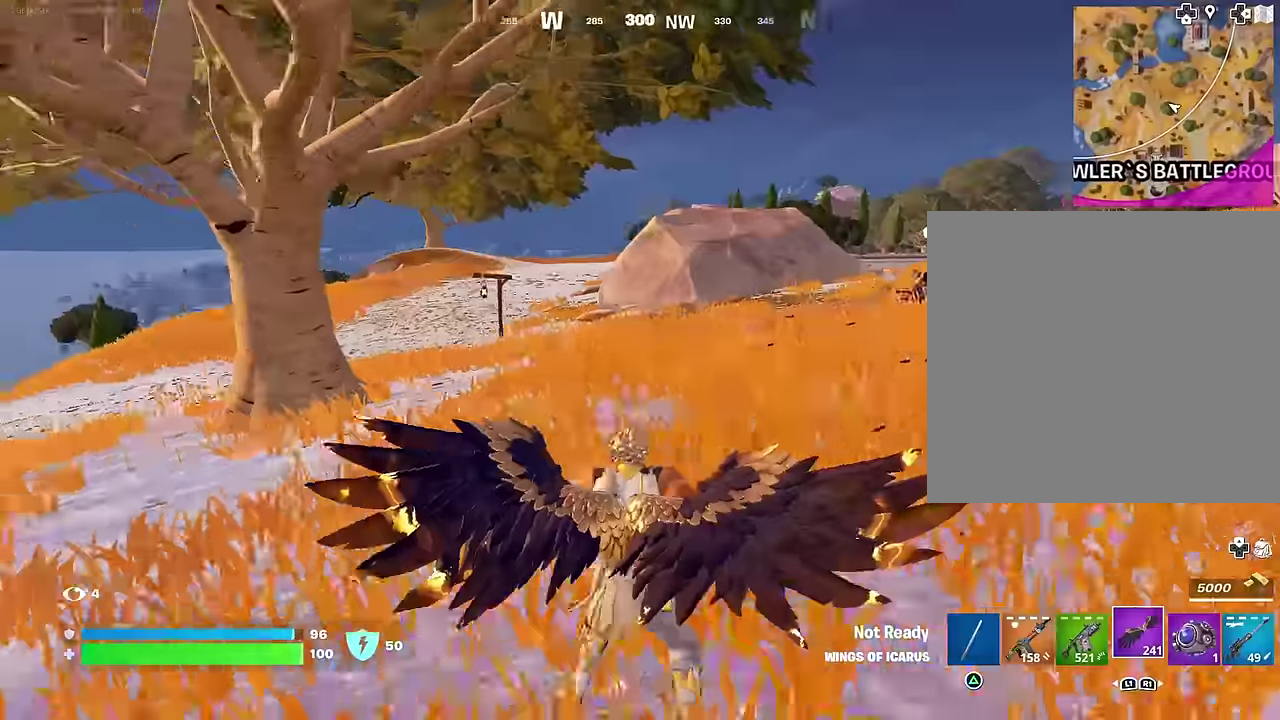
{"dt_ms": 300, "buttons": [], "left_stick": "up-right", "right_stick": "center"}
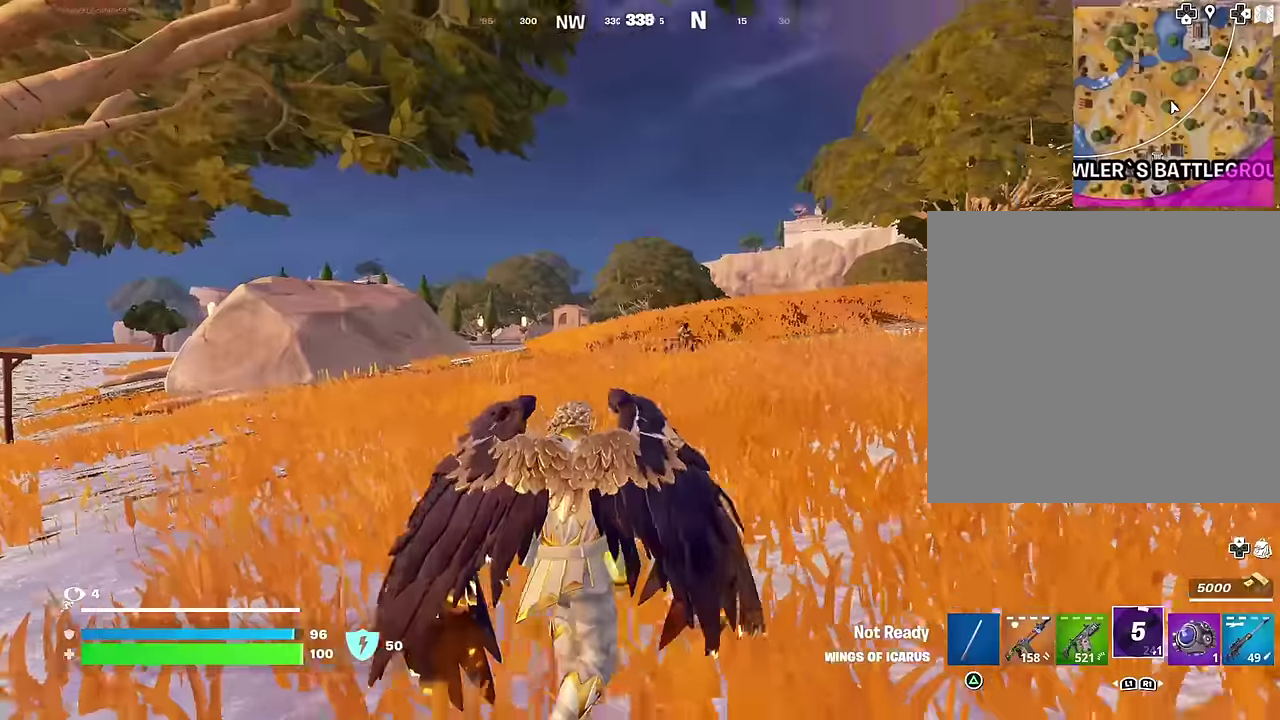
{"dt_ms": 700, "buttons": [], "left_stick": "up-right", "right_stick": "center", "events": [[167, "R1", "down"], [217, "R1", "up"], [283, "R1", "down"], [367, "R1", "up"]]}
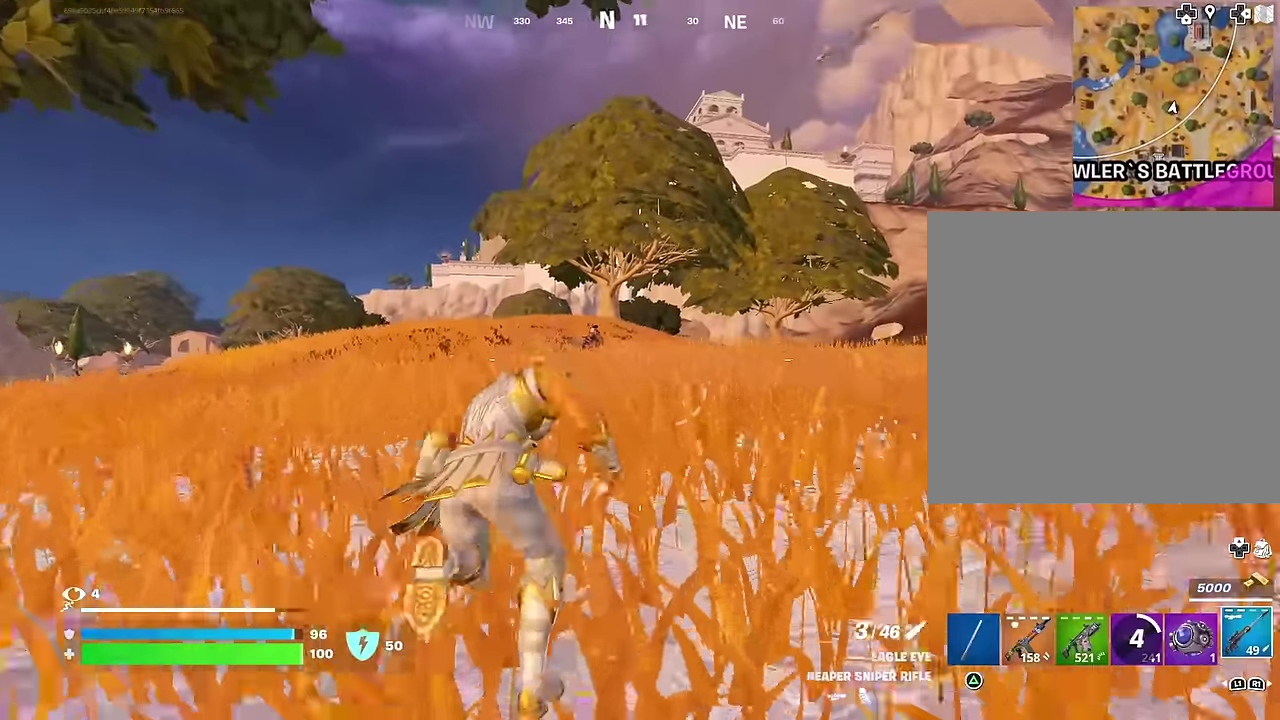
{"dt_ms": 300, "buttons": [], "left_stick": "up-right", "right_stick": "center", "events": []}
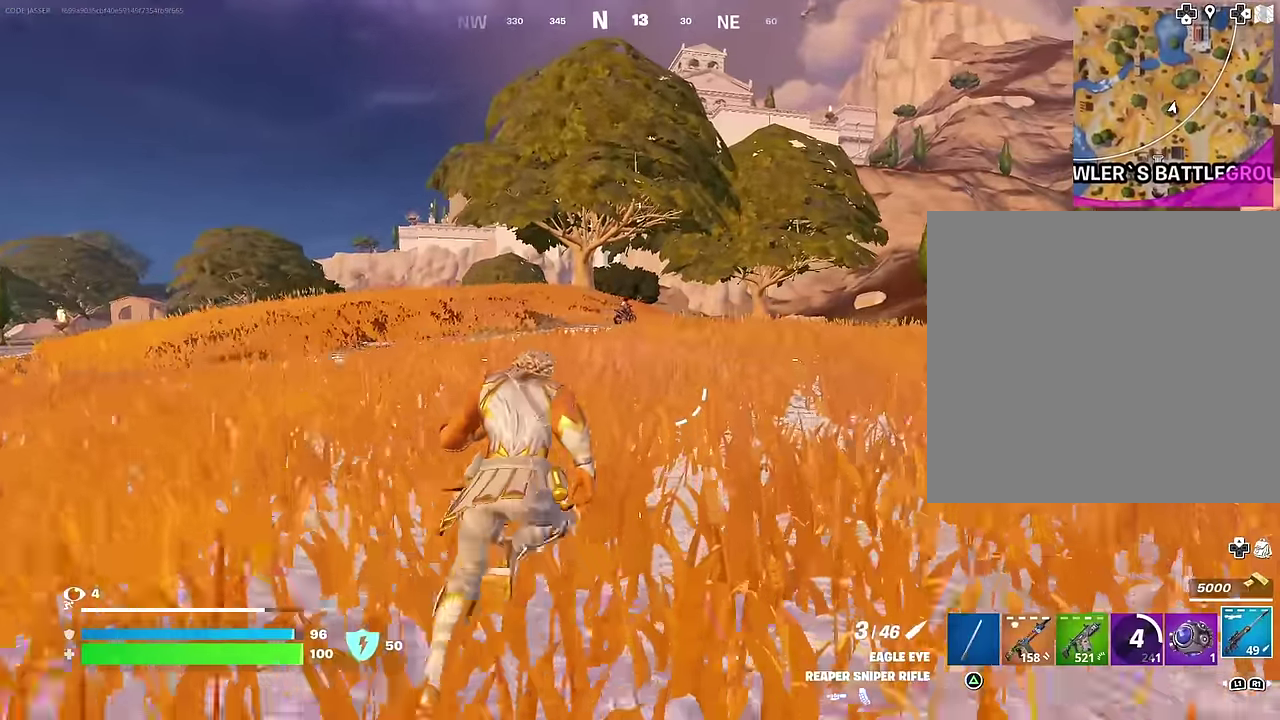
{"dt_ms": 900, "buttons": ["L2"], "left_stick": "up-right", "right_stick": "right", "events": [[217, "L2", "down"], [217, "right_stick", "up-right"], [267, "right_stick", "center"], [533, "right_stick", "right"], [633, "right_stick", "down-right"], [683, "right_stick", "right"]]}
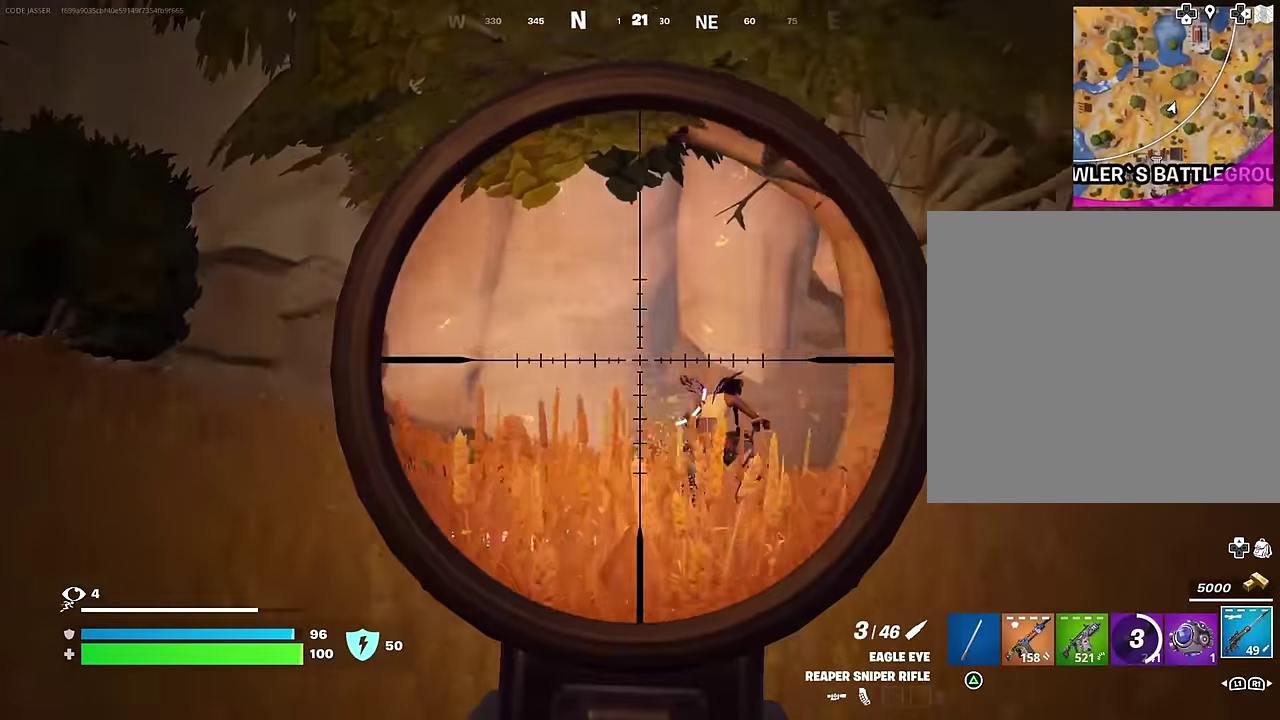
{"dt_ms": 300, "buttons": ["L2"], "left_stick": "up-right", "right_stick": "right", "events": []}